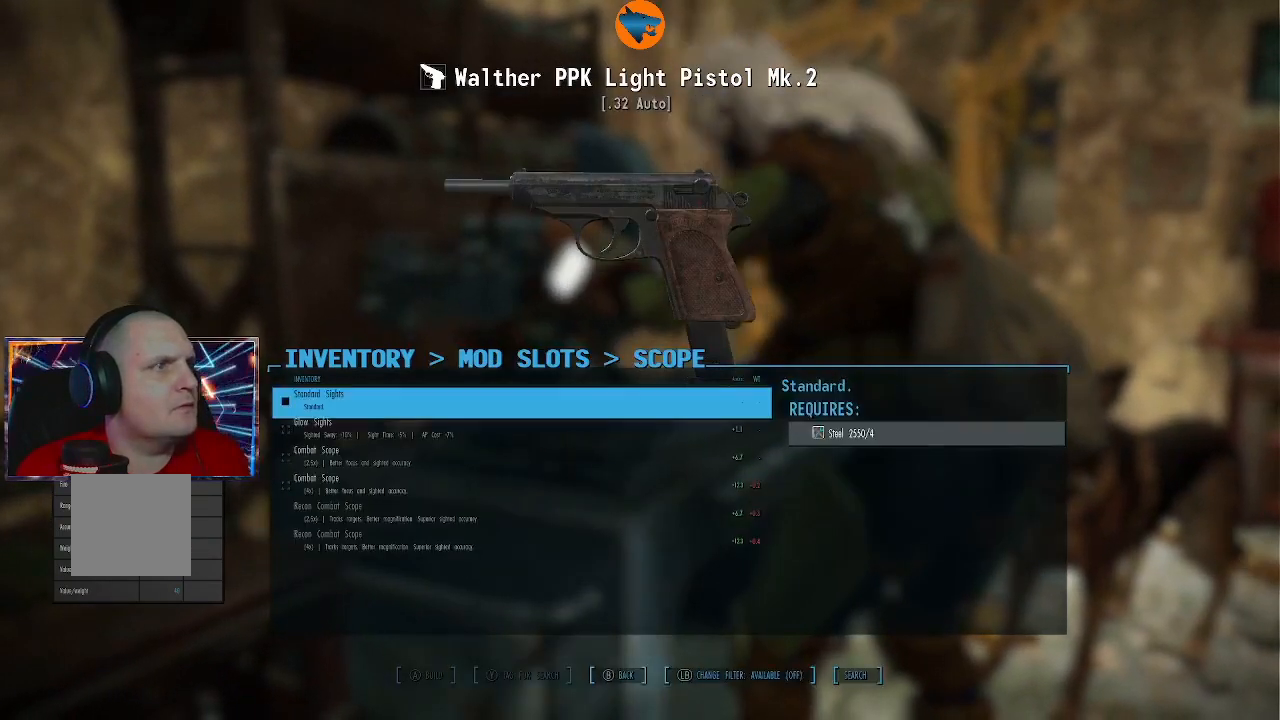
Gameplay with a controller (Xbox layout); each line is a JSON object with the inputs held at the frame after it. "events" lists button and stick changes between this image and that frame as [ms after this image, input, new state], when the widget could be followed in between. Not read: L3 R3.
{"buttons": [], "left_stick": "center", "right_stick": "center", "events": [[300, "DPAD_DOWN", "down"], [400, "DPAD_DOWN", "up"]]}
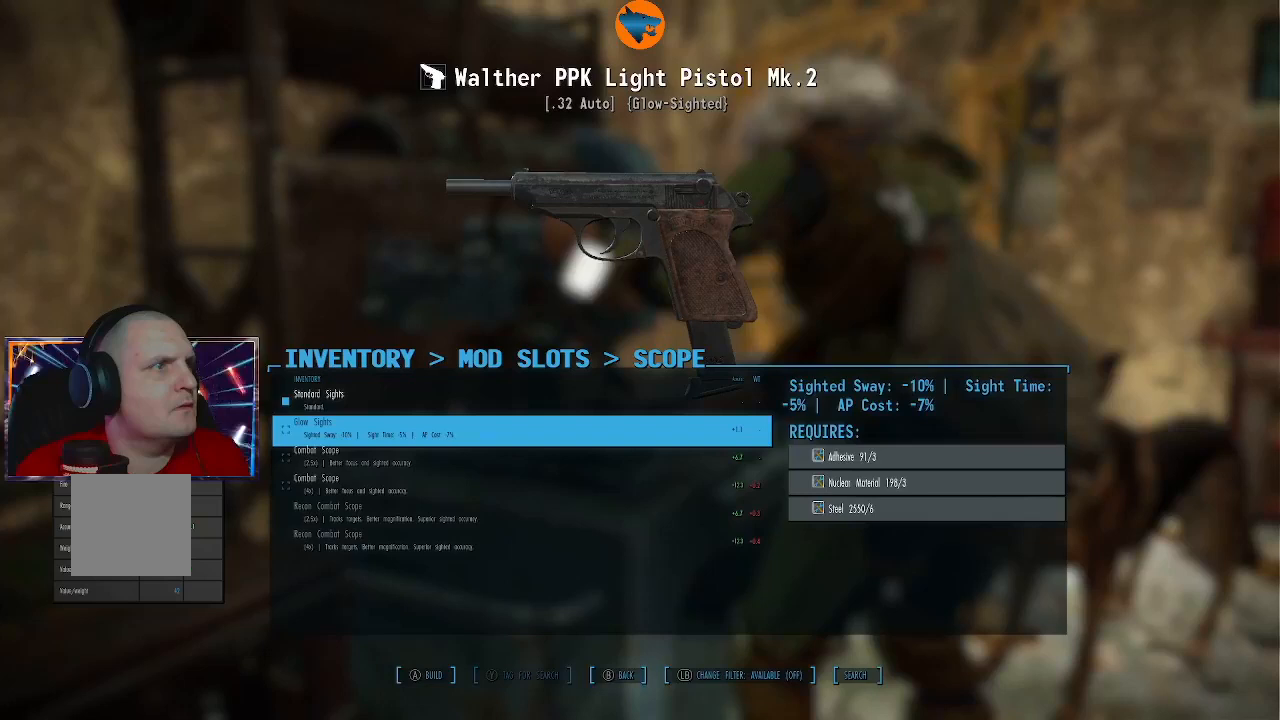
{"buttons": [], "left_stick": "center", "right_stick": "center", "events": []}
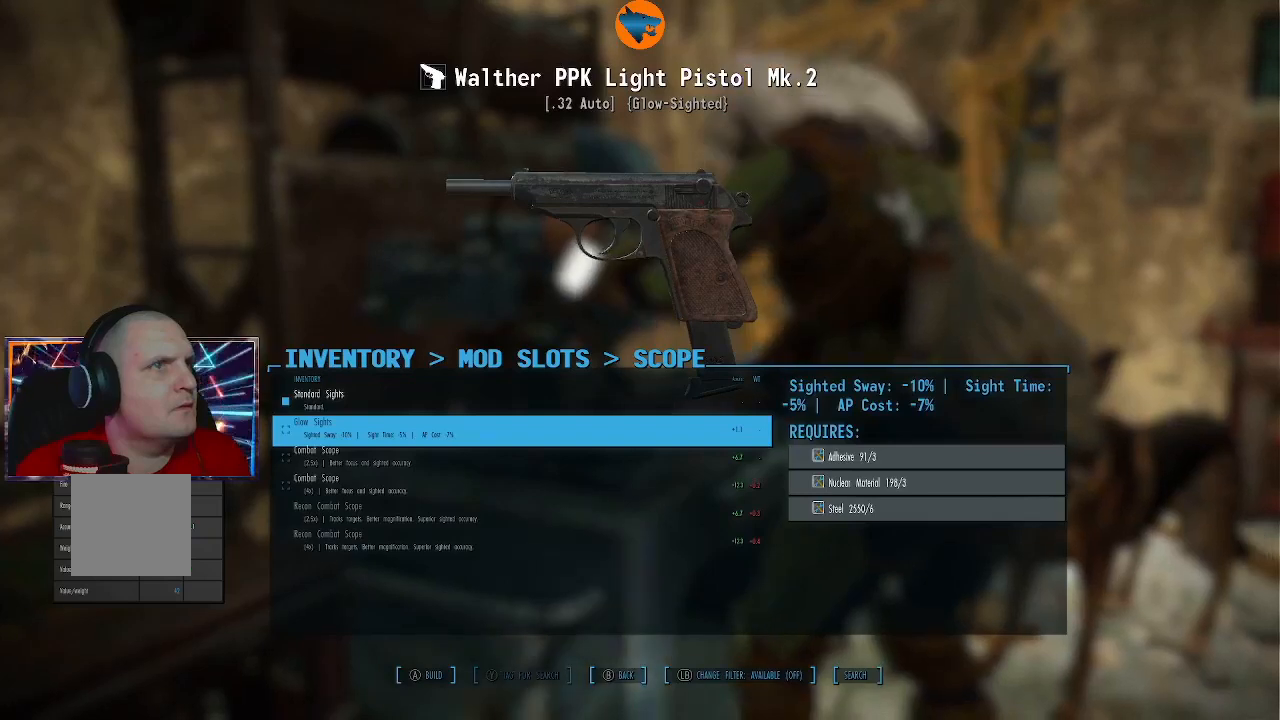
{"buttons": [], "left_stick": "center", "right_stick": "center", "events": [[200, "DPAD_DOWN", "down"], [300, "DPAD_DOWN", "up"]]}
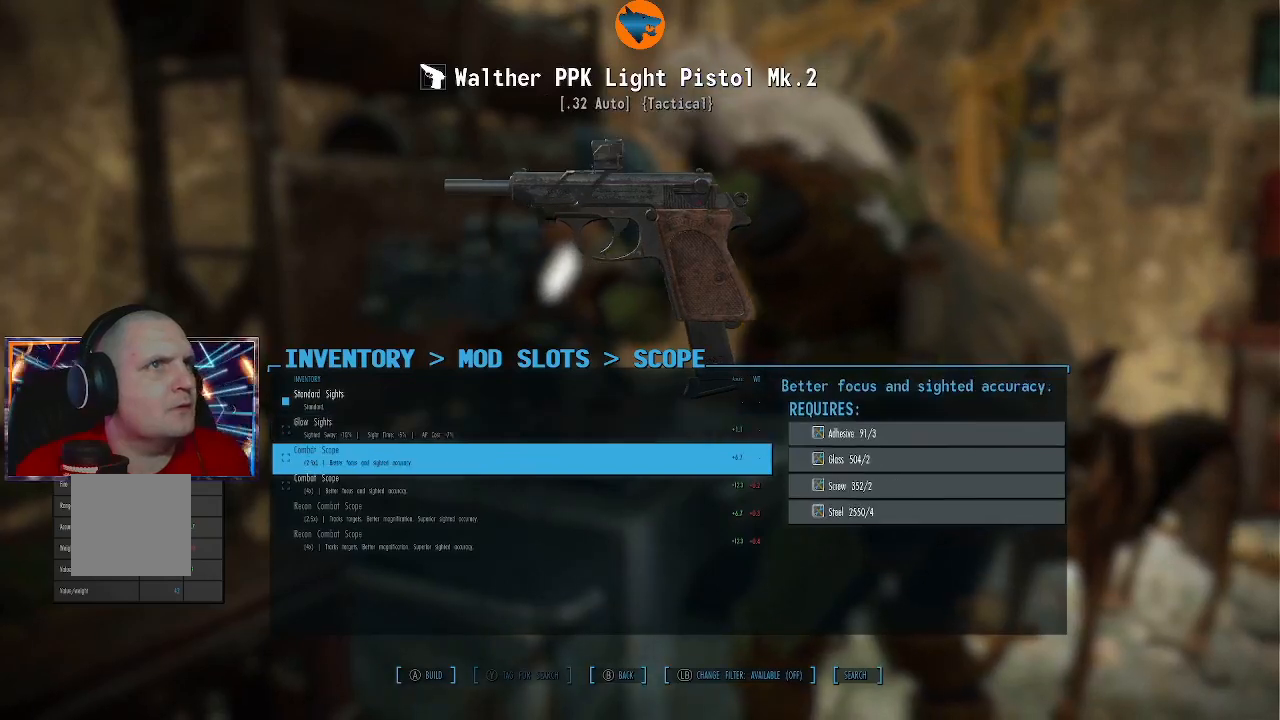
{"buttons": [], "left_stick": "center", "right_stick": "center", "events": []}
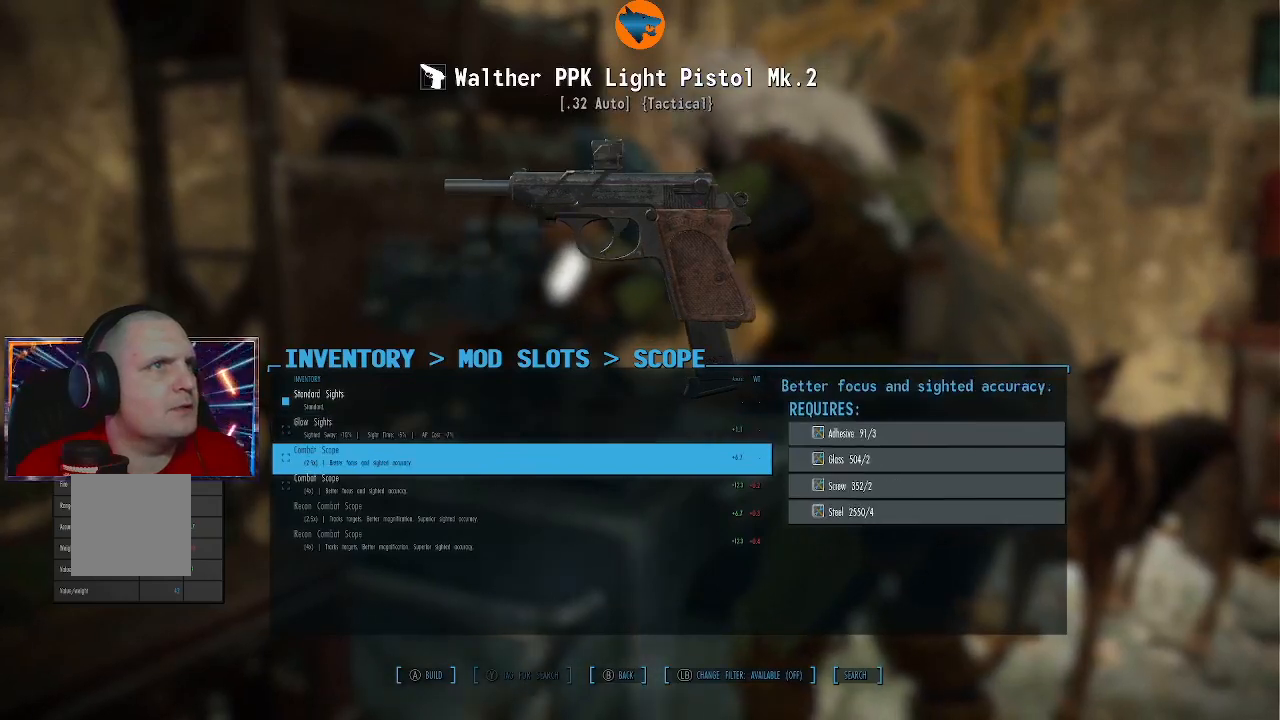
{"buttons": [], "left_stick": "center", "right_stick": "center", "events": []}
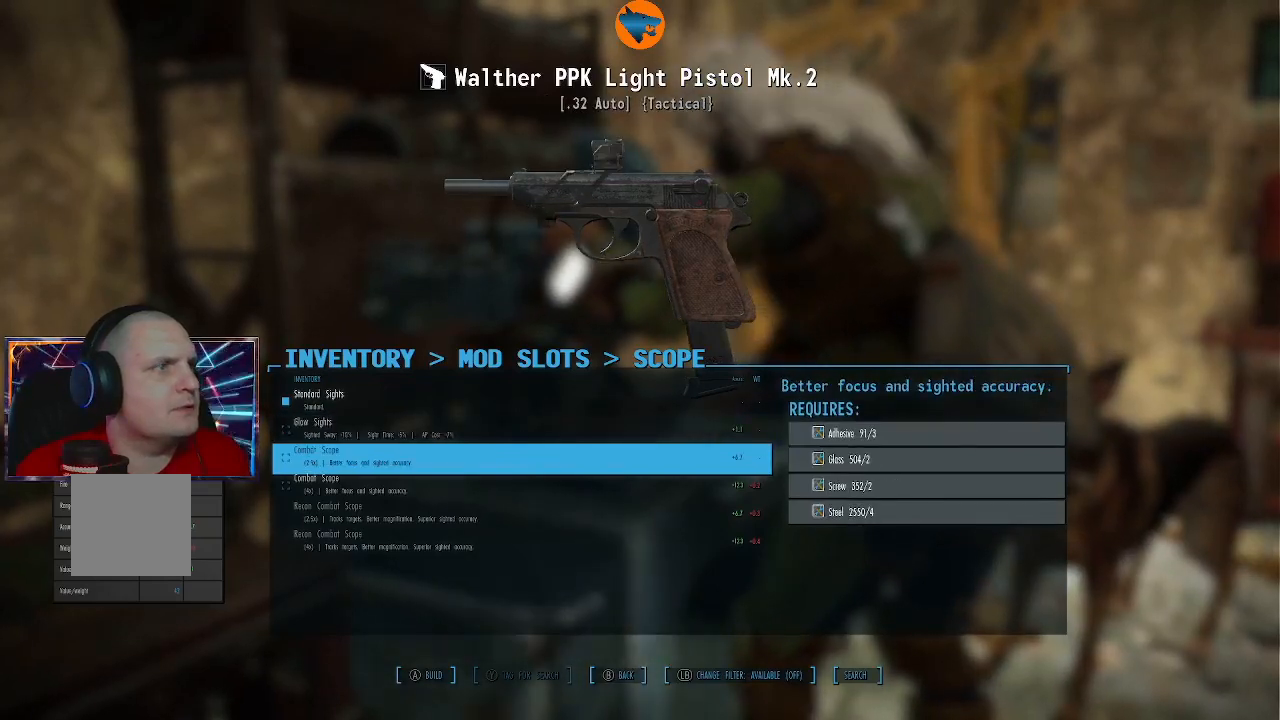
{"buttons": [], "left_stick": "center", "right_stick": "center", "events": [[367, "DPAD_DOWN", "down"], [467, "DPAD_DOWN", "up"]]}
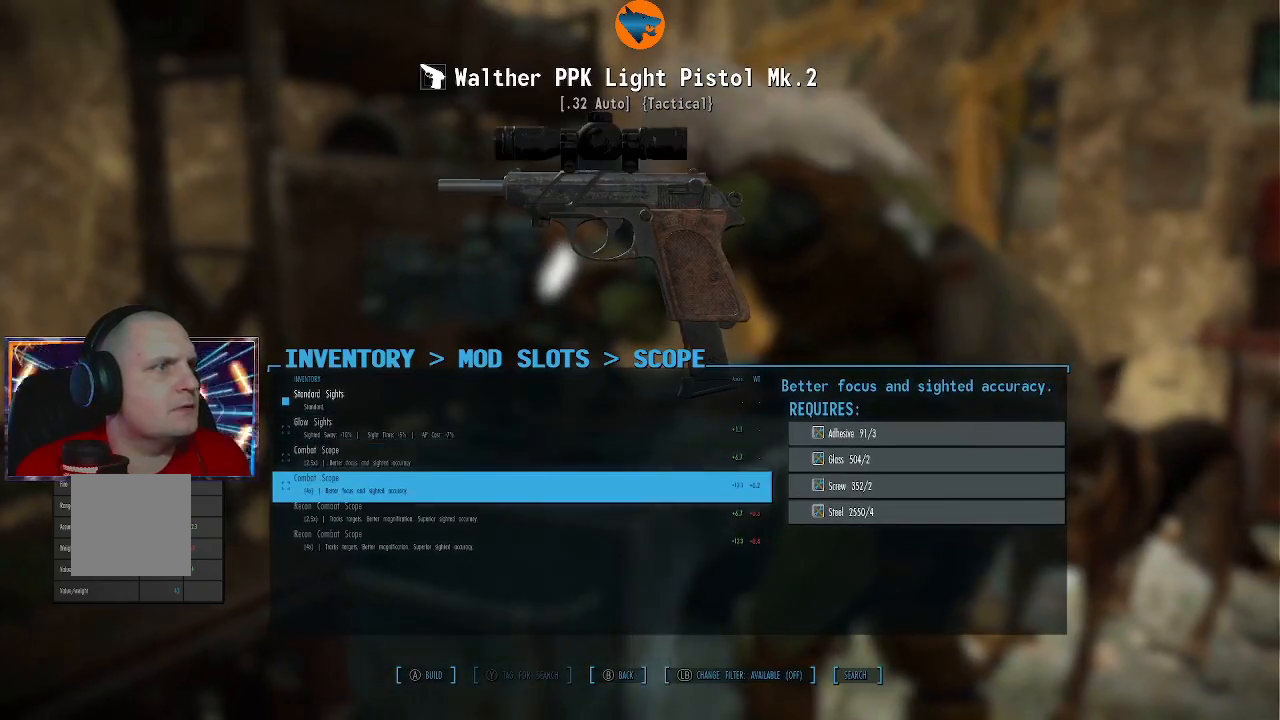
{"buttons": [], "left_stick": "center", "right_stick": "center", "events": []}
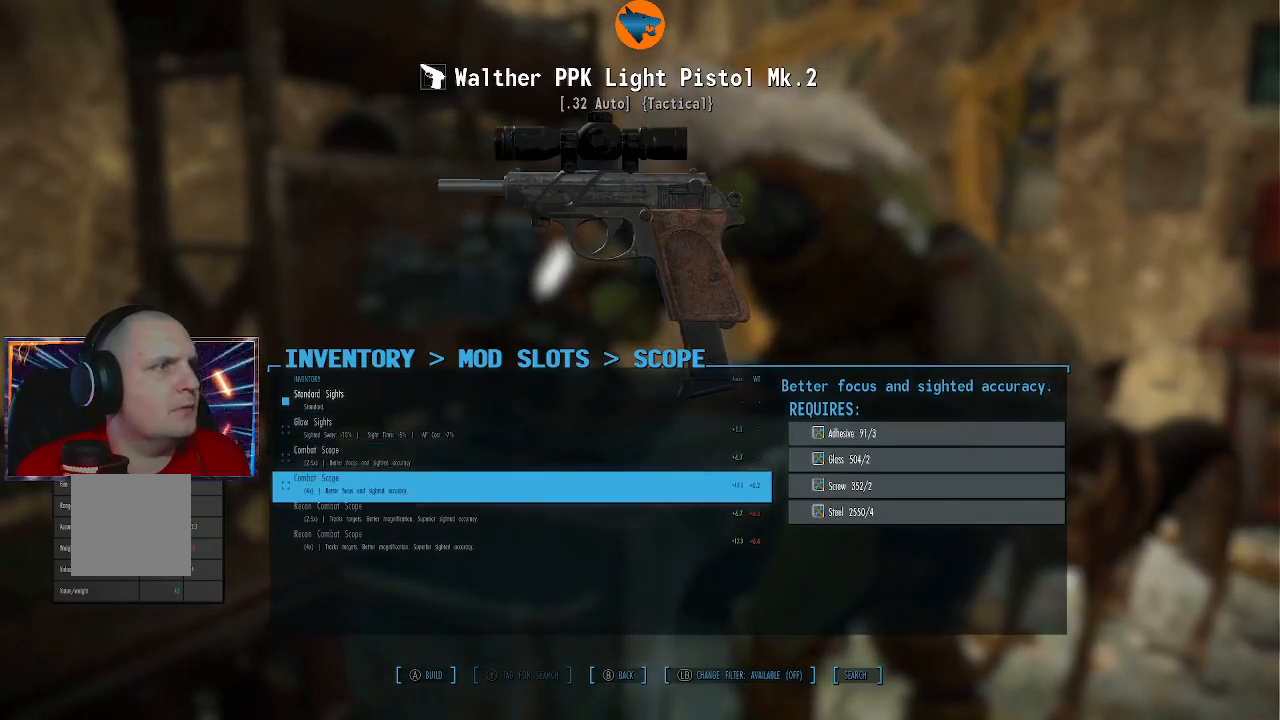
{"buttons": [], "left_stick": "center", "right_stick": "center", "events": [[300, "DPAD_UP", "down"], [367, "DPAD_UP", "up"]]}
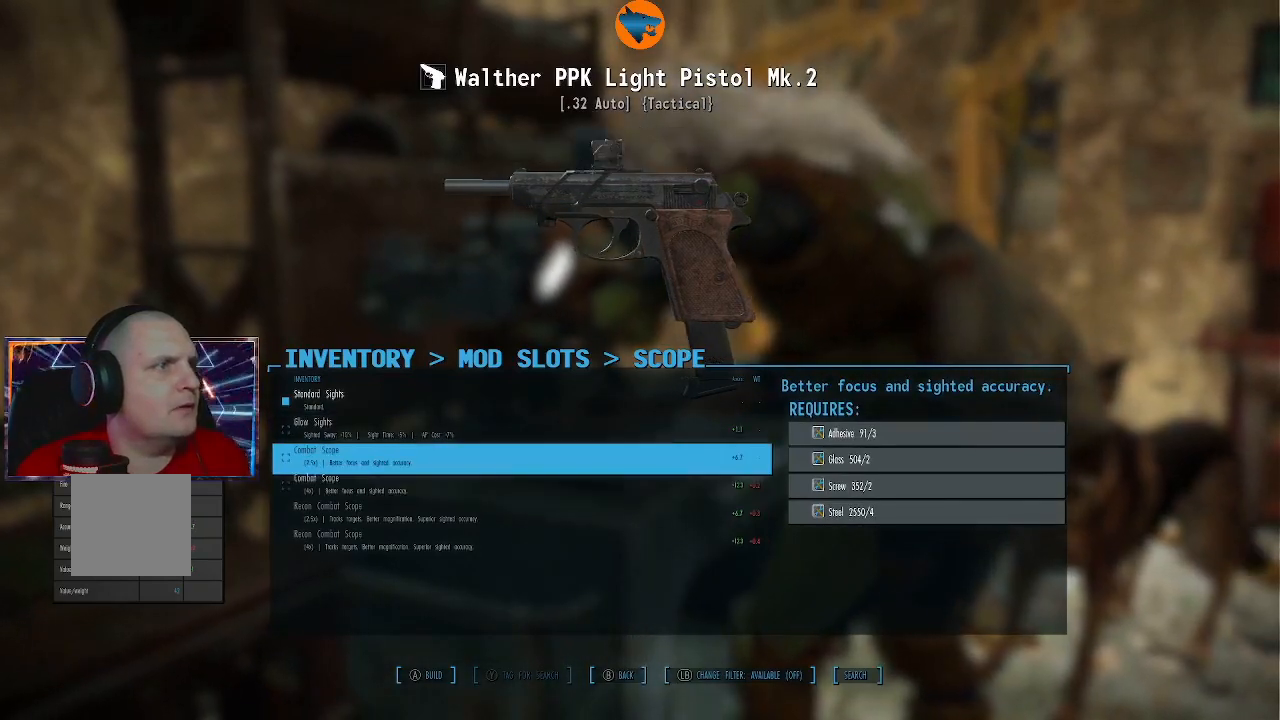
{"buttons": ["A"], "left_stick": "center", "right_stick": "center", "events": [[100, "A", "down"], [200, "A", "up"], [500, "A", "down"]]}
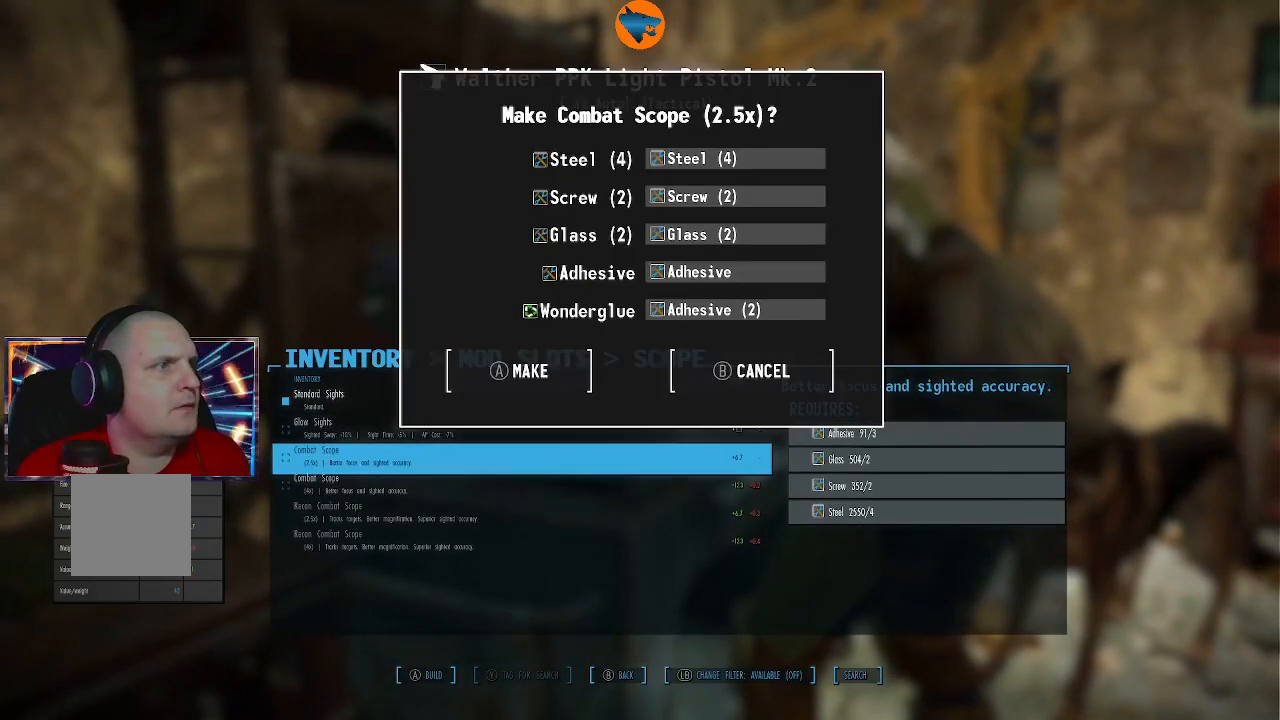
{"buttons": [], "left_stick": "center", "right_stick": "center", "events": [[167, "A", "up"]]}
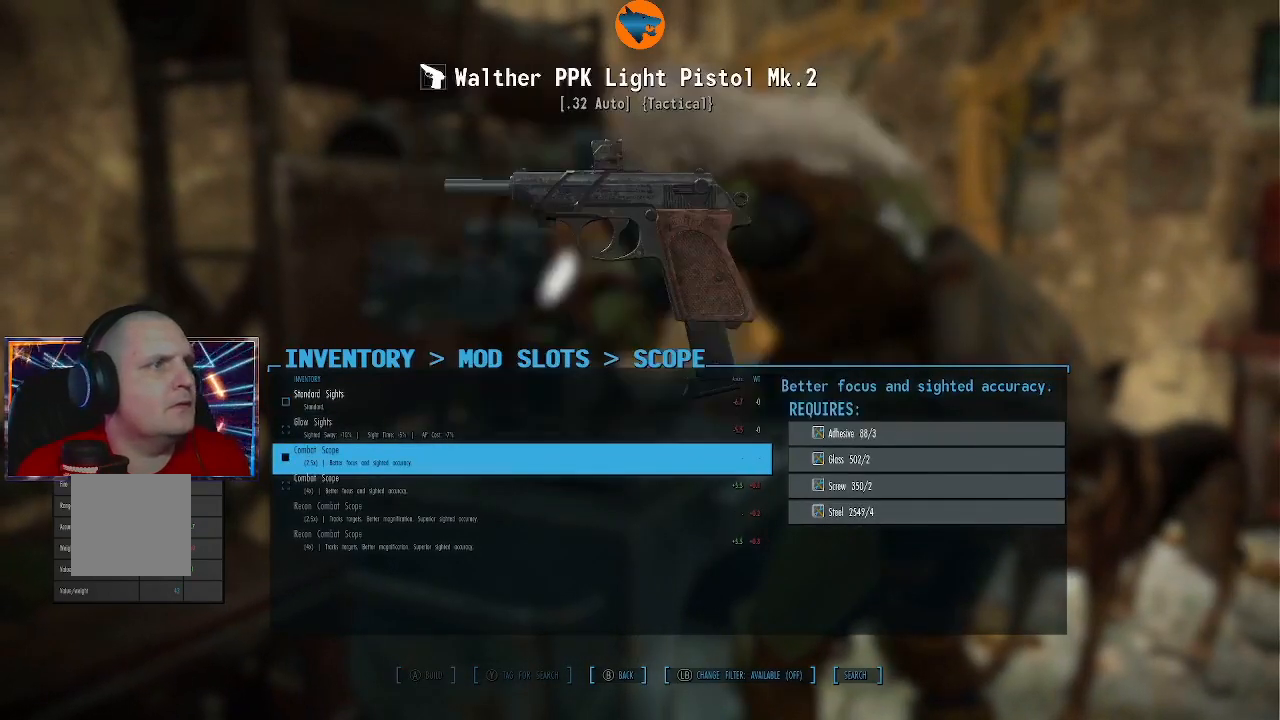
{"buttons": [], "left_stick": "center", "right_stick": "center", "events": [[167, "B", "down"], [267, "B", "up"]]}
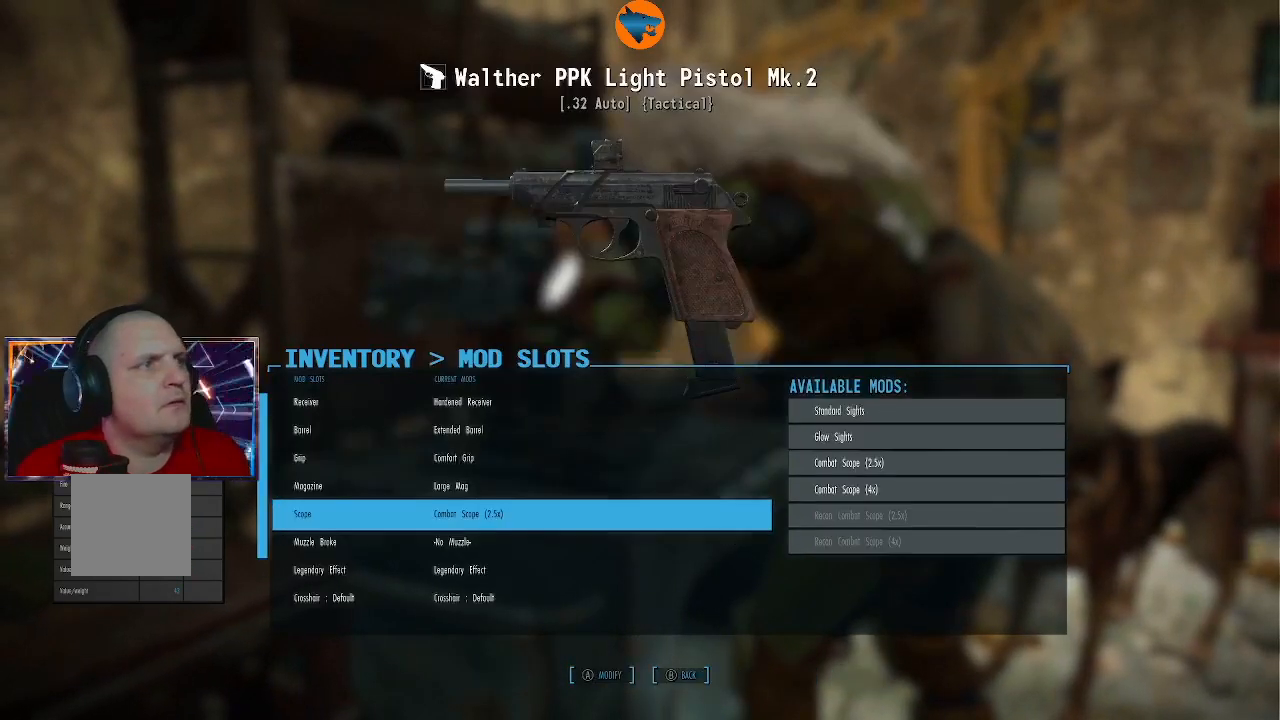
{"buttons": [], "left_stick": "center", "right_stick": "center", "events": [[233, "DPAD_DOWN", "down"], [400, "DPAD_DOWN", "up"]]}
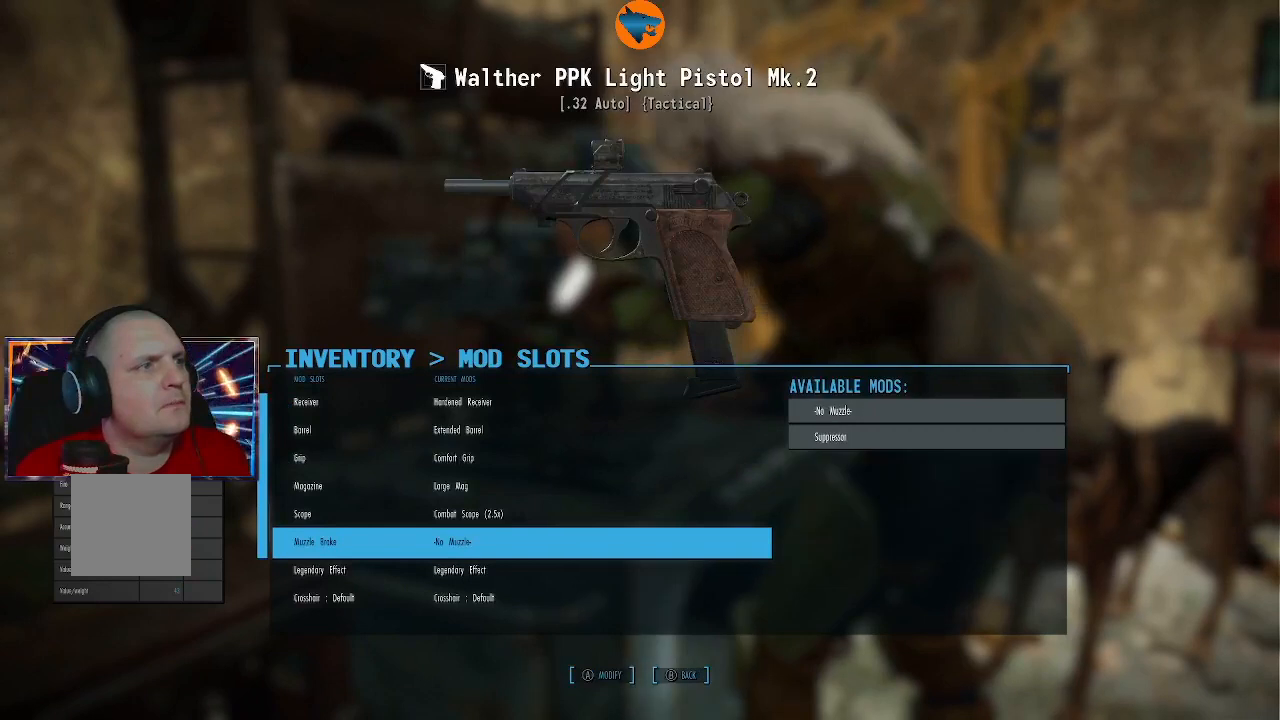
{"buttons": [], "left_stick": "center", "right_stick": "center", "events": [[400, "A", "down"], [500, "A", "up"]]}
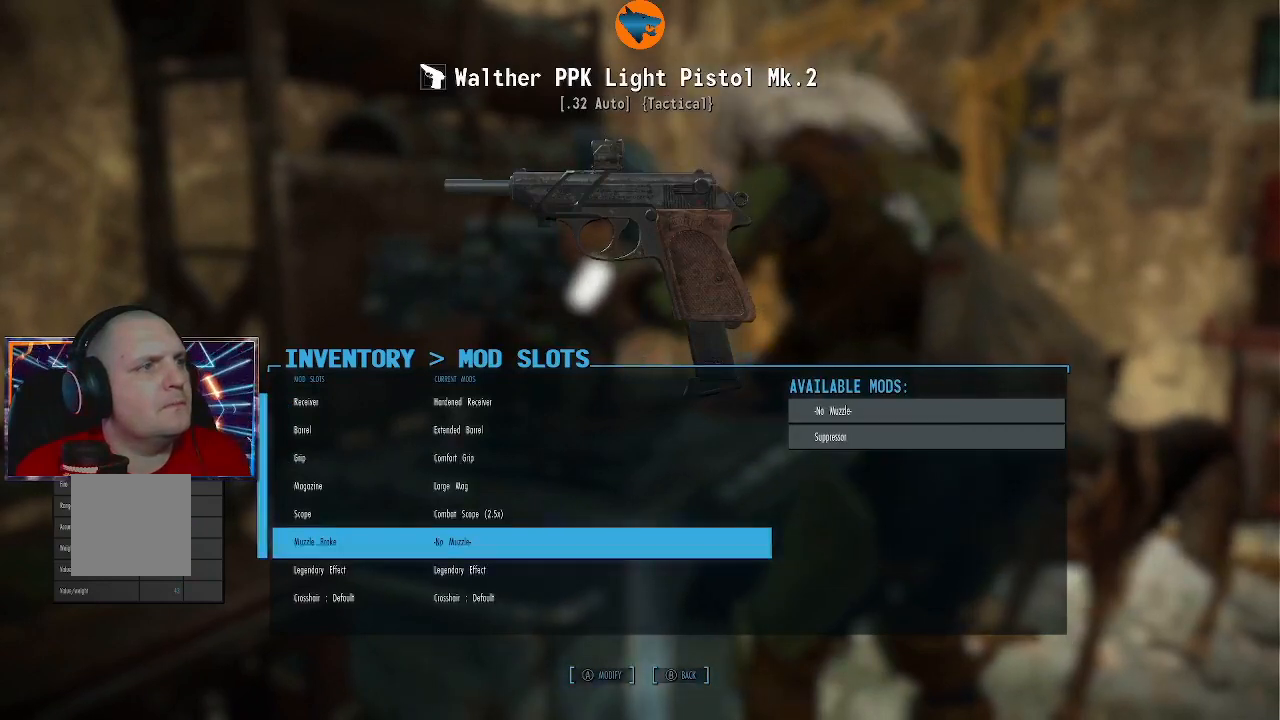
{"buttons": [], "left_stick": "center", "right_stick": "center", "events": []}
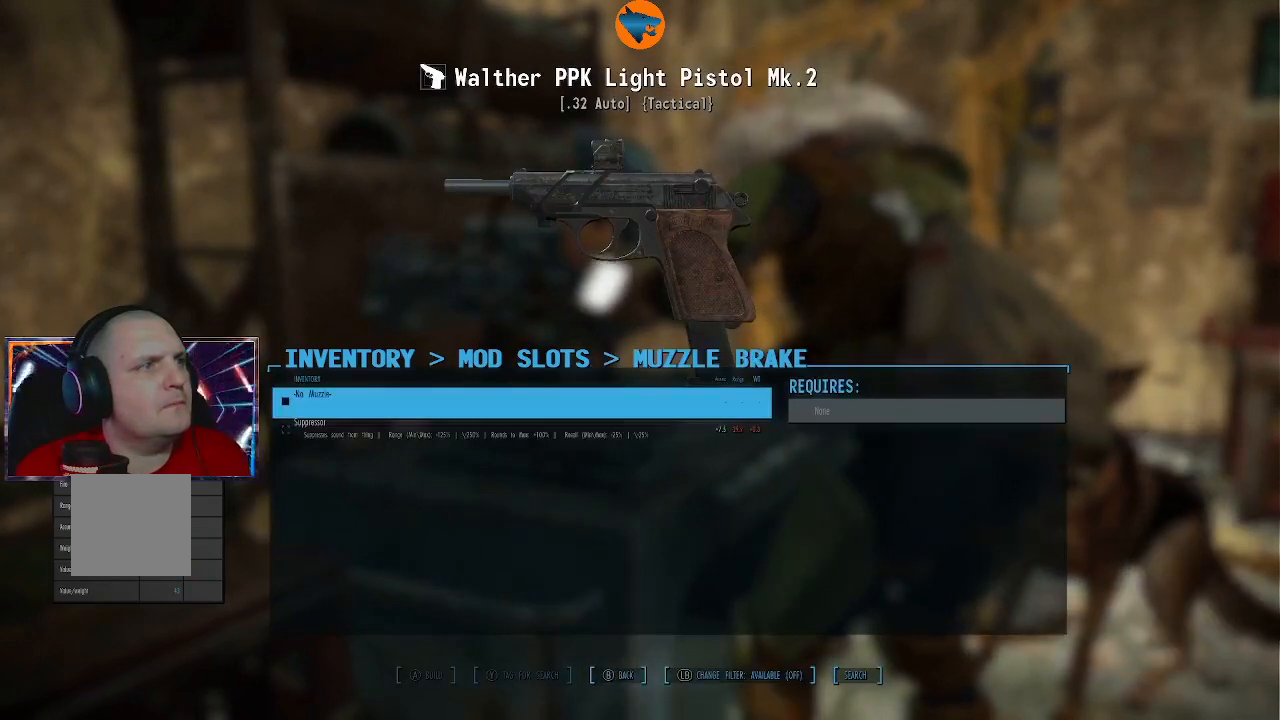
{"buttons": [], "left_stick": "center", "right_stick": "center", "events": [[167, "DPAD_DOWN", "down"], [233, "DPAD_DOWN", "up"]]}
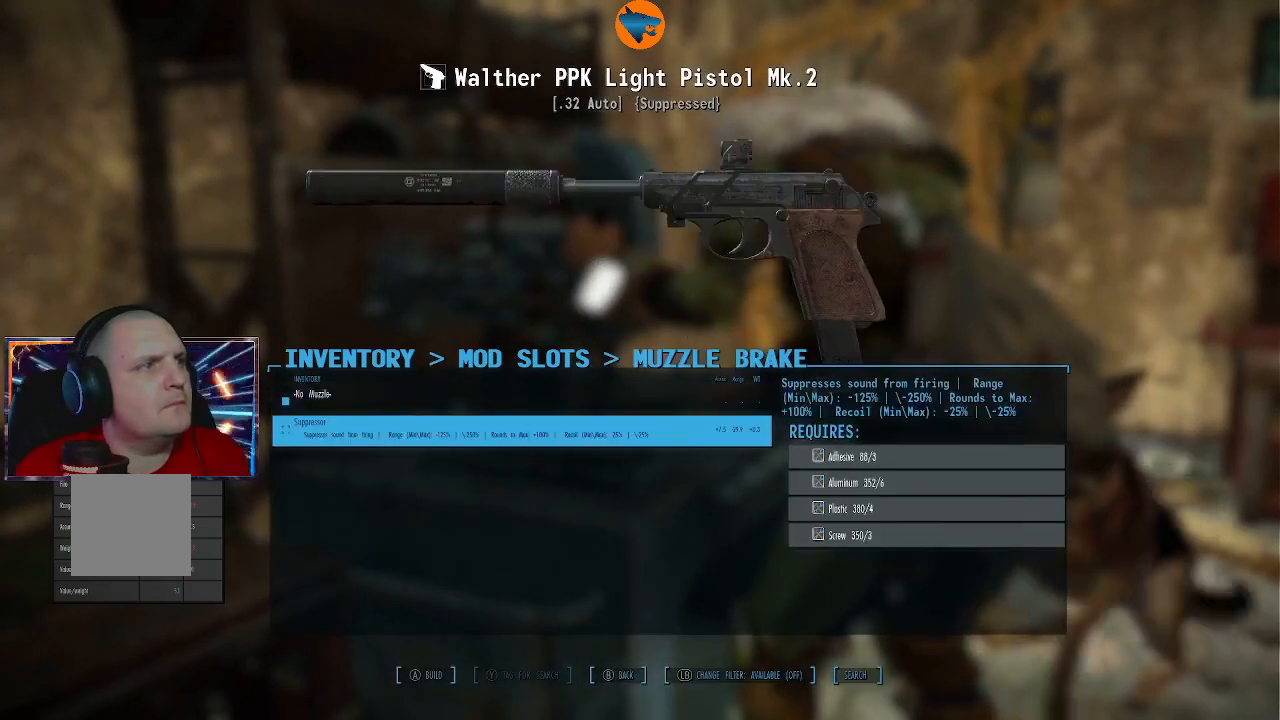
{"buttons": [], "left_stick": "center", "right_stick": "center", "events": [[200, "A", "down"], [333, "A", "up"]]}
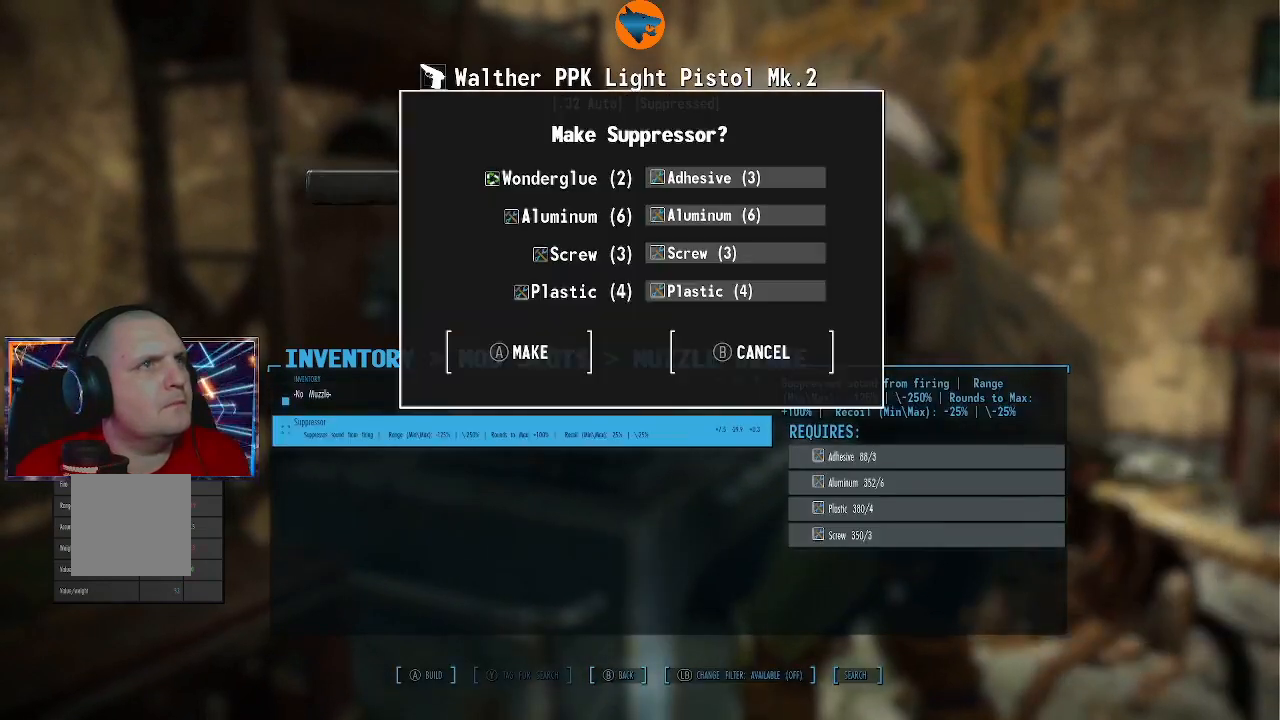
{"buttons": [], "left_stick": "center", "right_stick": "center", "events": [[100, "A", "down"], [267, "A", "up"]]}
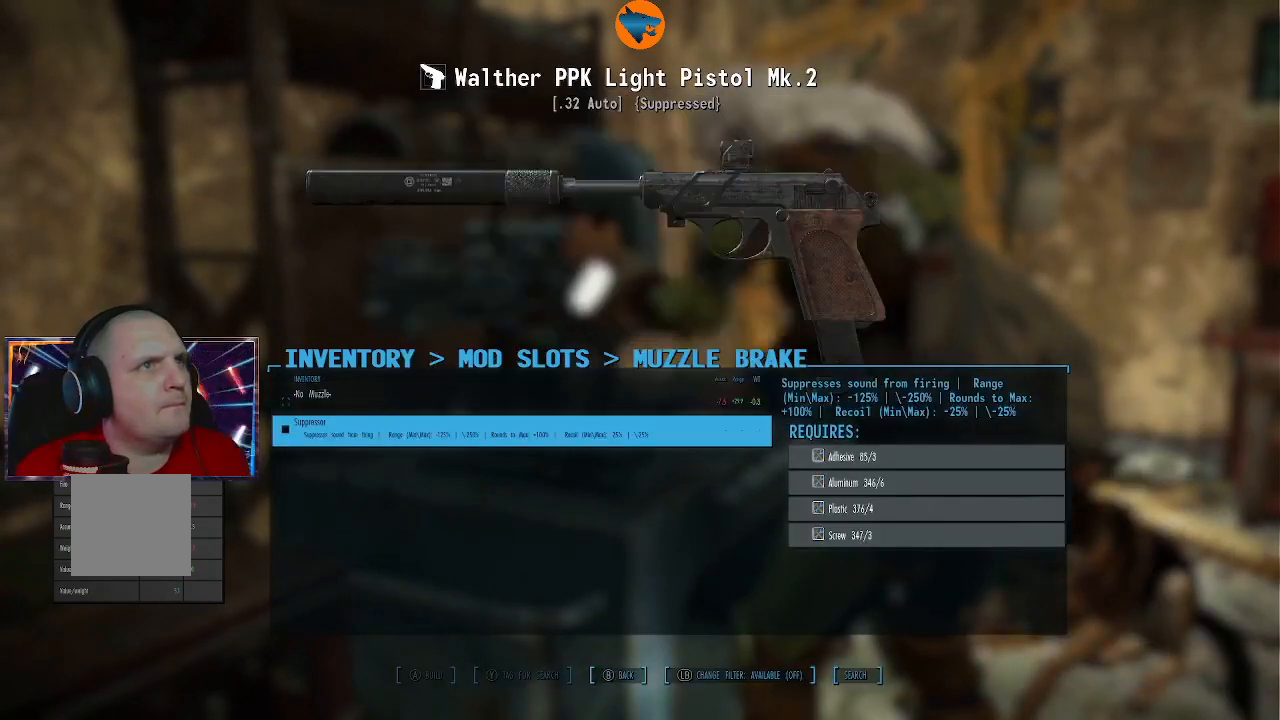
{"buttons": [], "left_stick": "center", "right_stick": "center", "events": [[400, "B", "down"], [500, "B", "up"]]}
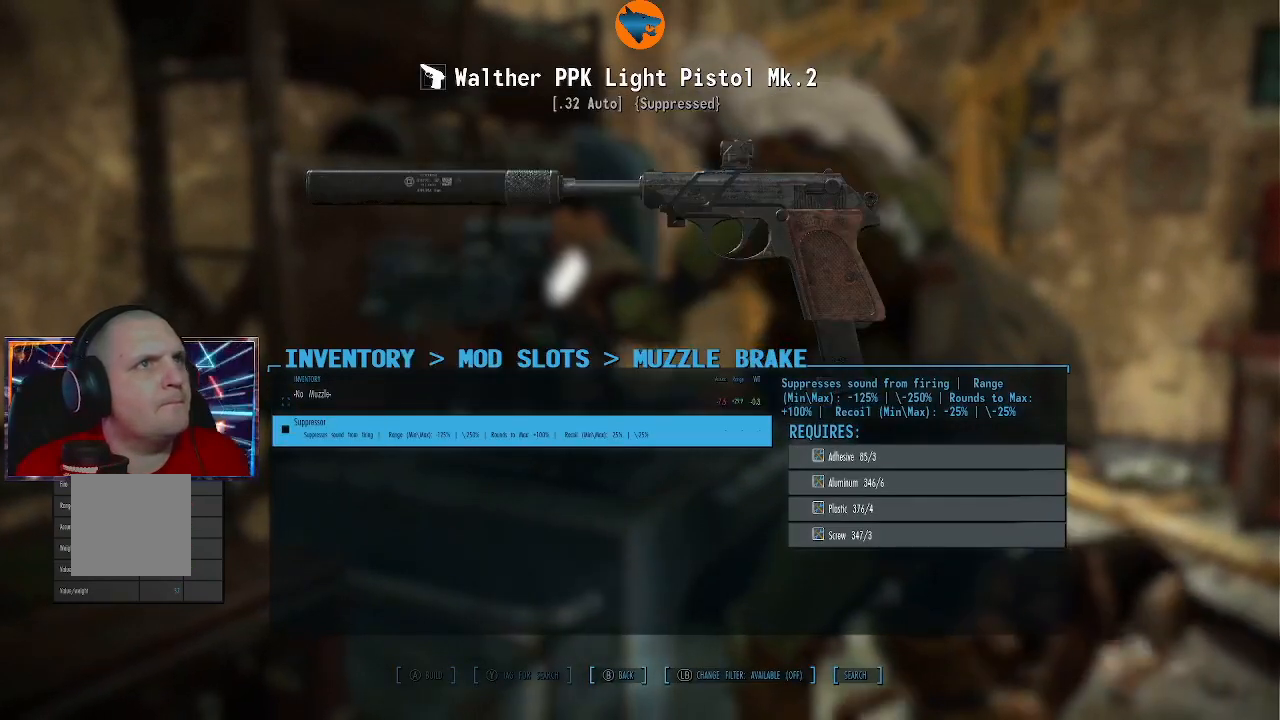
{"buttons": ["DPAD_DOWN"], "left_stick": "center", "right_stick": "center", "events": [[467, "DPAD_DOWN", "down"]]}
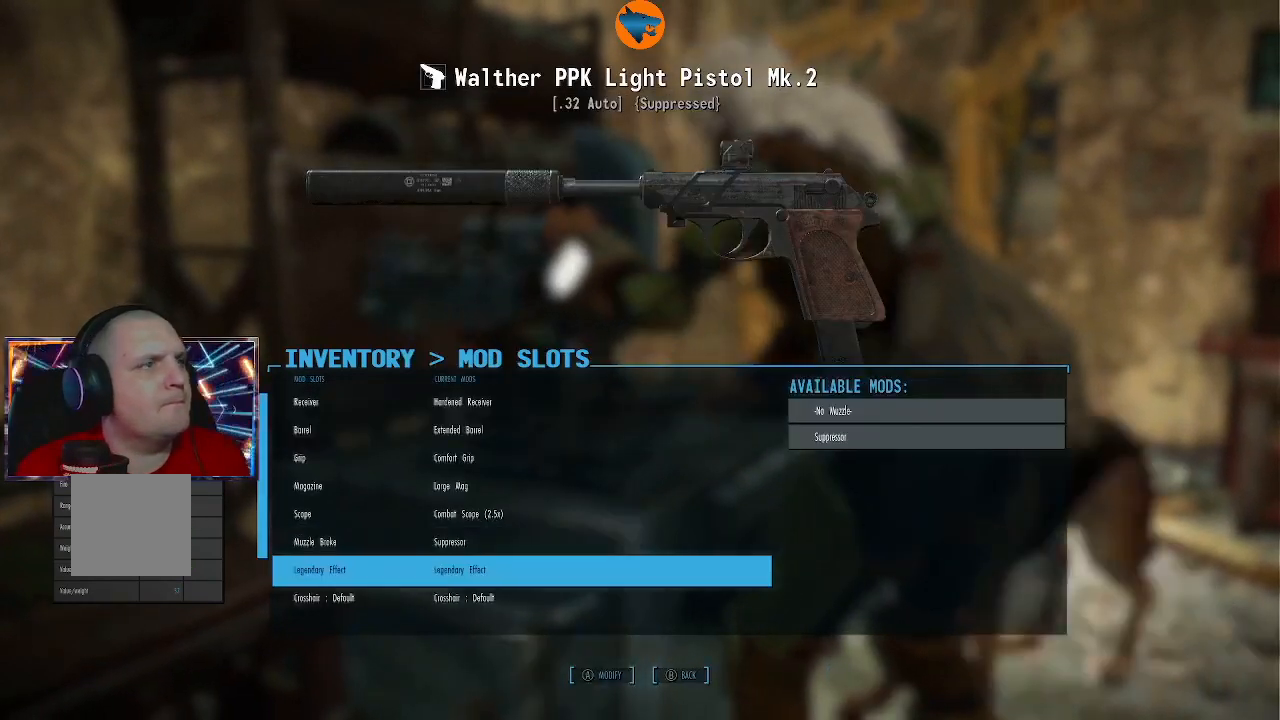
{"buttons": [], "left_stick": "center", "right_stick": "center", "events": [[100, "DPAD_DOWN", "up"]]}
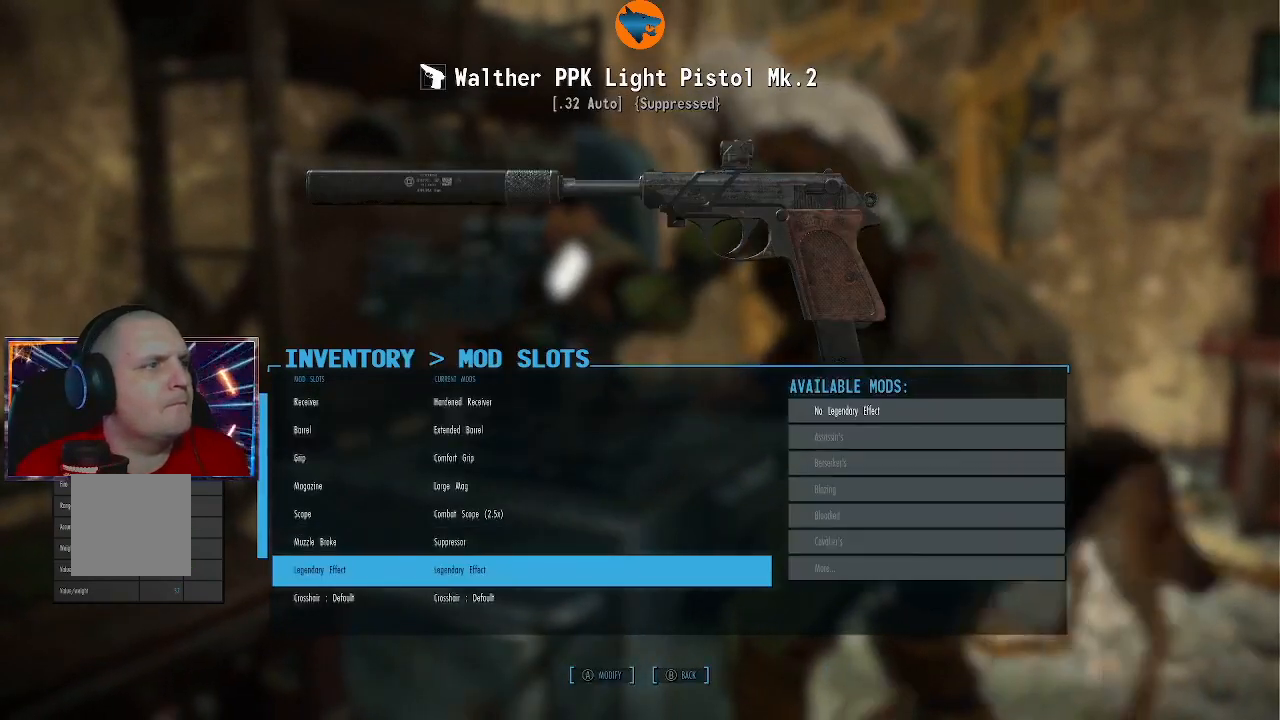
{"buttons": [], "left_stick": "center", "right_stick": "center", "events": []}
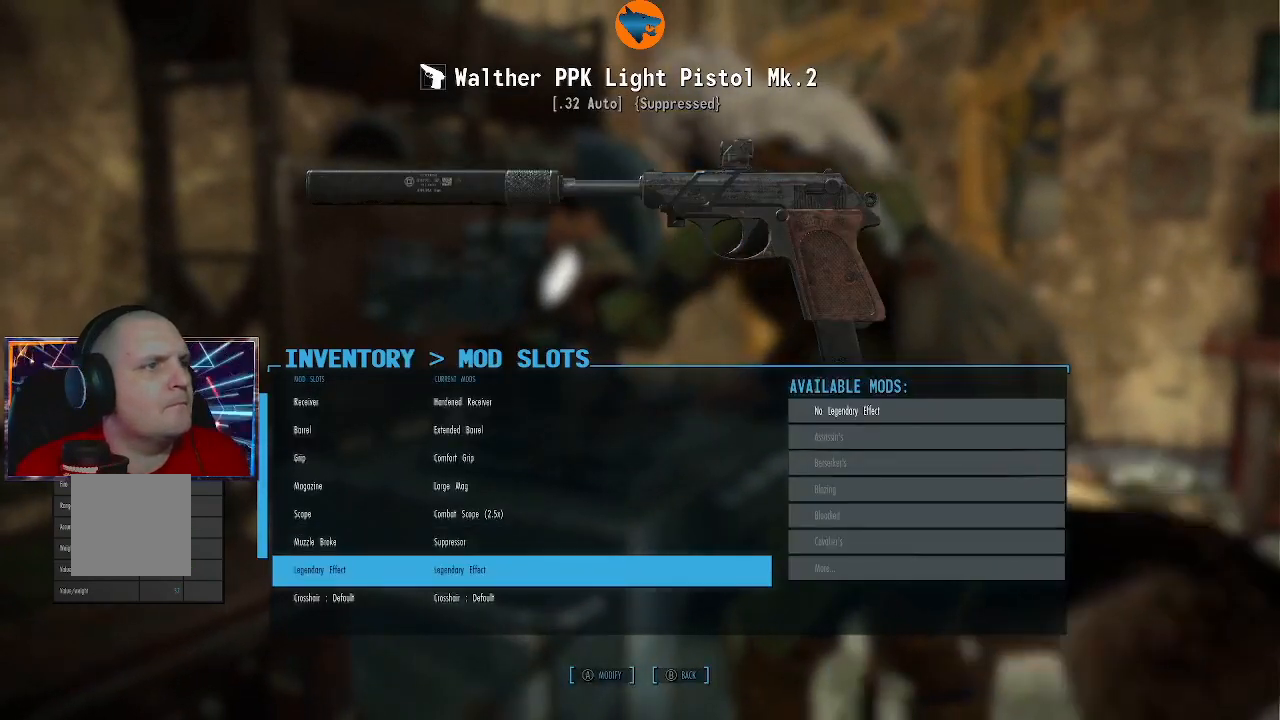
{"buttons": [], "left_stick": "center", "right_stick": "center", "events": [[400, "DPAD_DOWN", "down"], [500, "DPAD_DOWN", "up"]]}
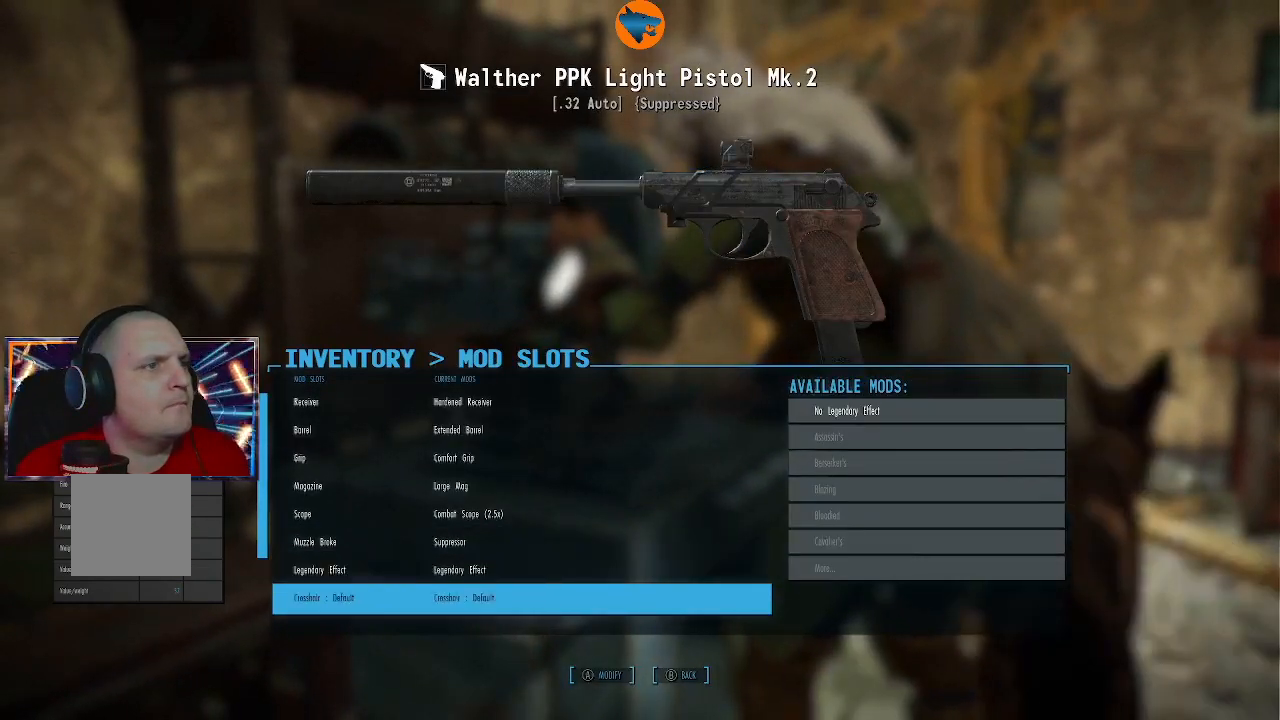
{"buttons": [], "left_stick": "center", "right_stick": "center", "events": []}
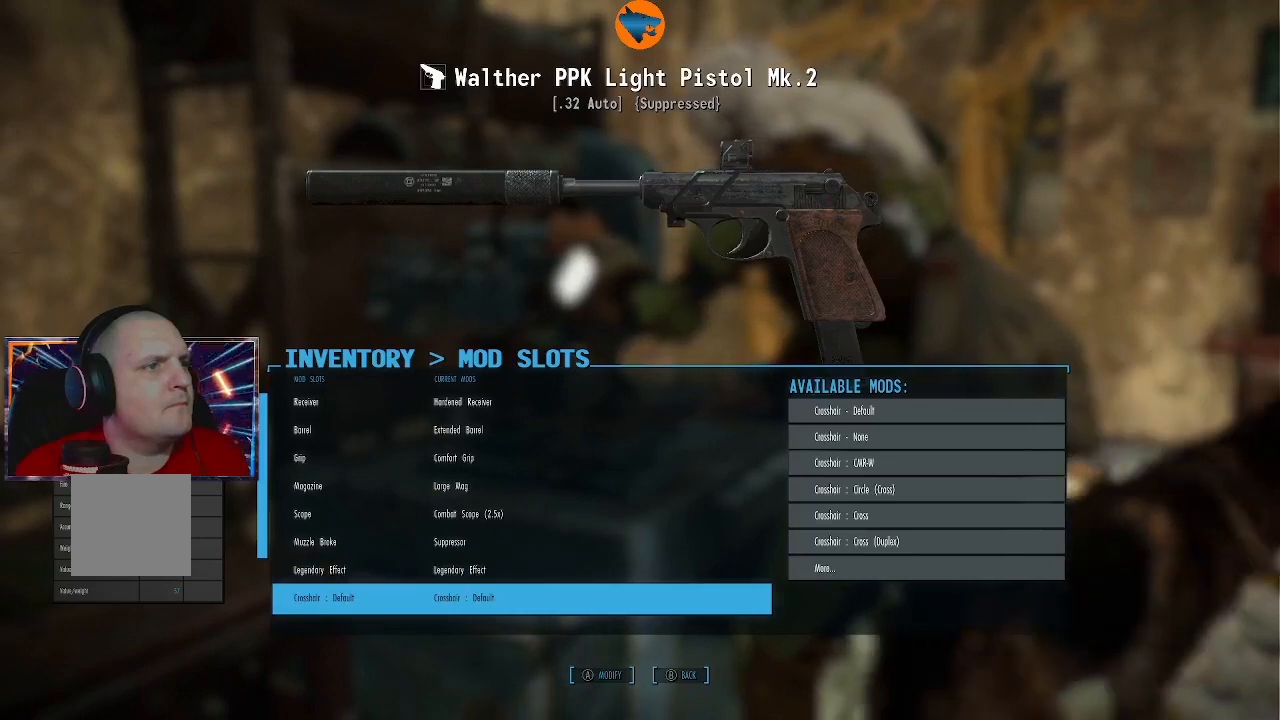
{"buttons": ["DPAD_UP"], "left_stick": "center", "right_stick": "center", "events": [[133, "DPAD_DOWN", "down"], [233, "DPAD_DOWN", "up"], [467, "DPAD_UP", "down"]]}
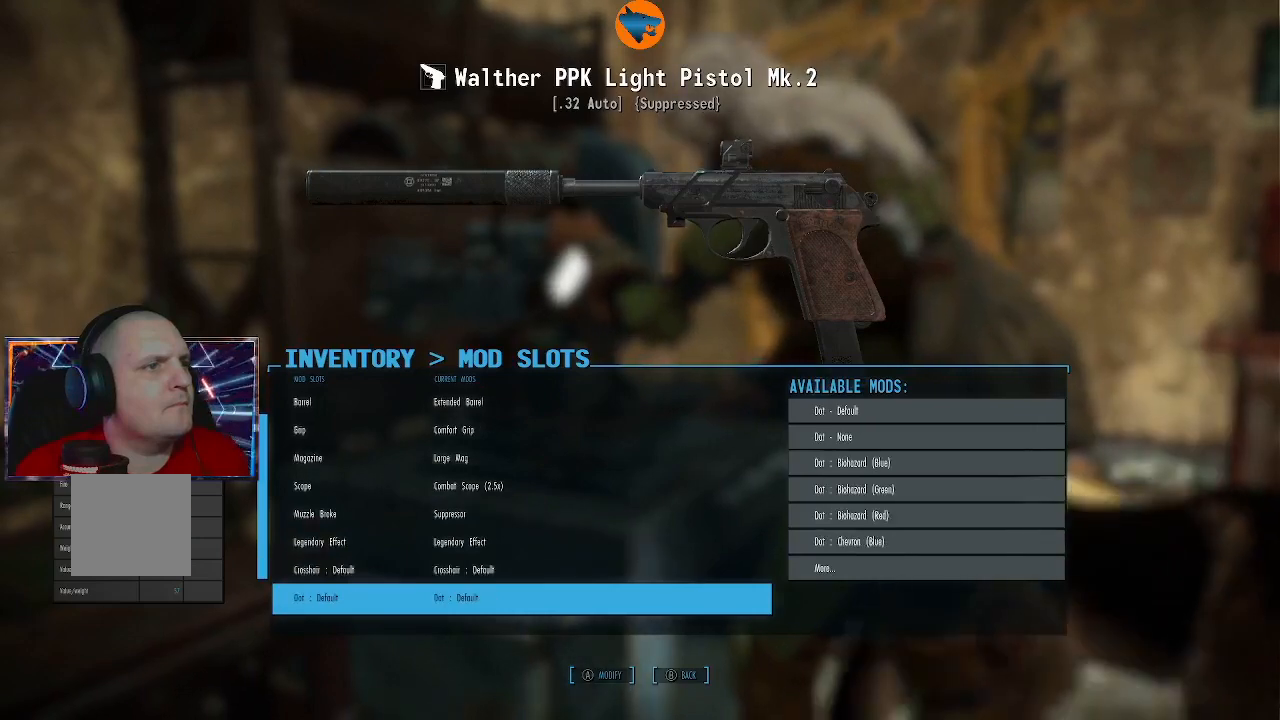
{"buttons": [], "left_stick": "center", "right_stick": "center", "events": [[33, "DPAD_UP", "up"], [200, "A", "down"], [267, "A", "up"]]}
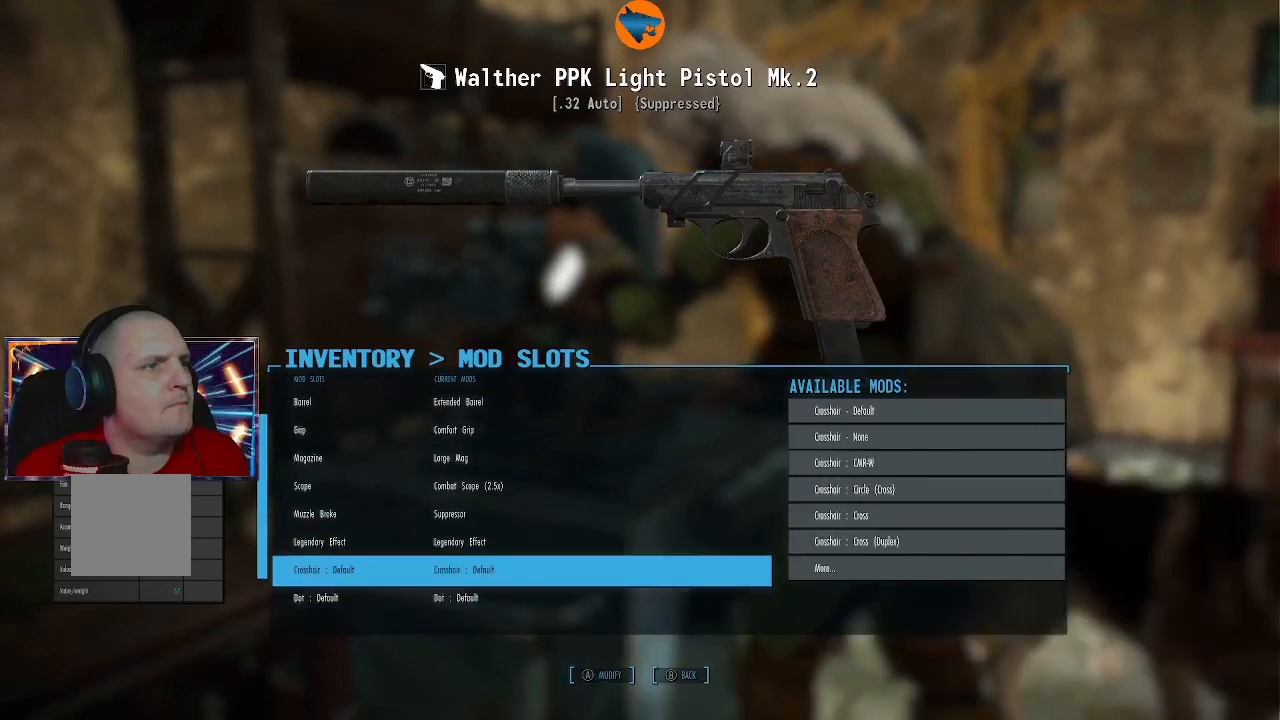
{"buttons": ["DPAD_DOWN"], "left_stick": "center", "right_stick": "center", "events": [[333, "DPAD_DOWN", "down"]]}
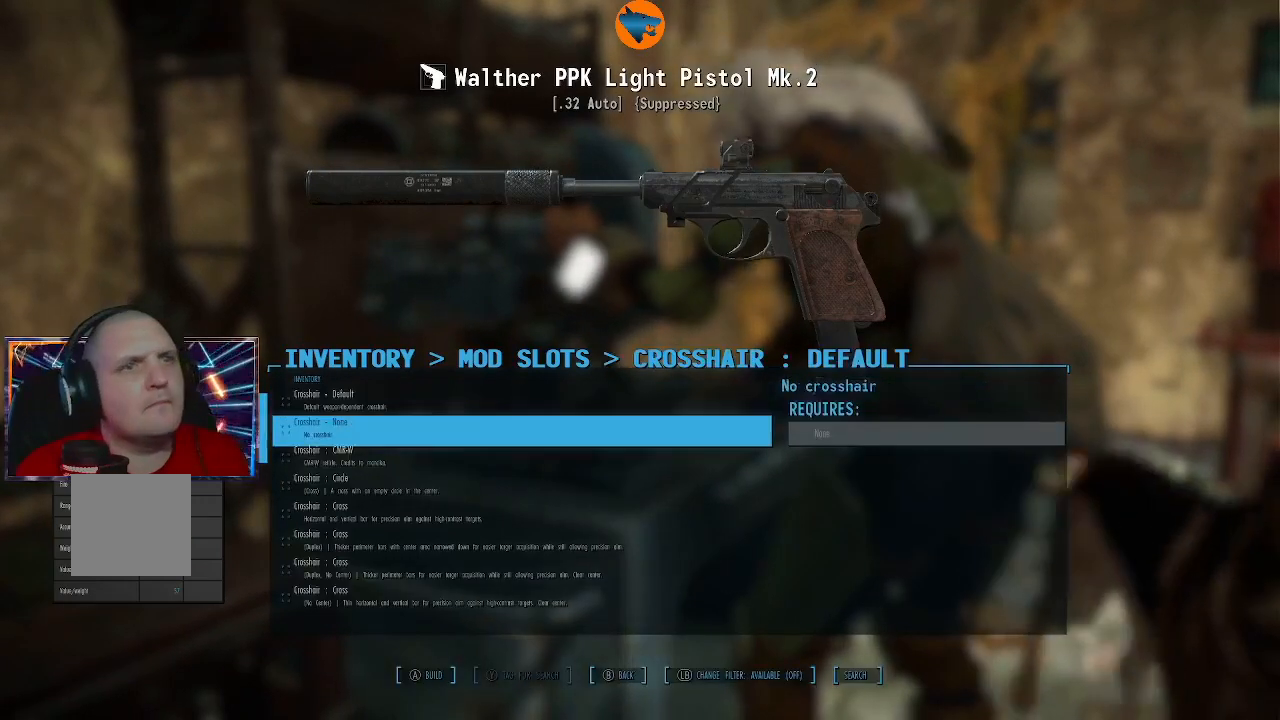
{"buttons": ["DPAD_DOWN"], "left_stick": "center", "right_stick": "center", "events": []}
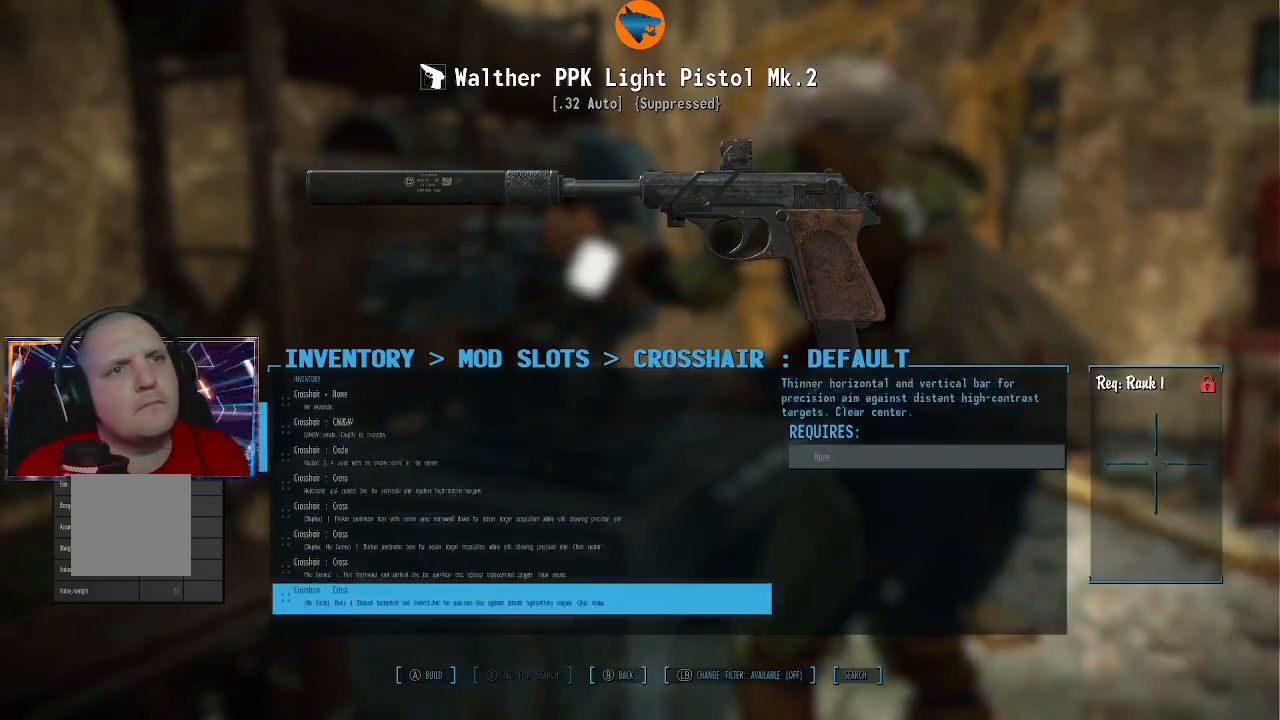
{"buttons": [], "left_stick": "center", "right_stick": "center", "events": [[433, "DPAD_DOWN", "up"]]}
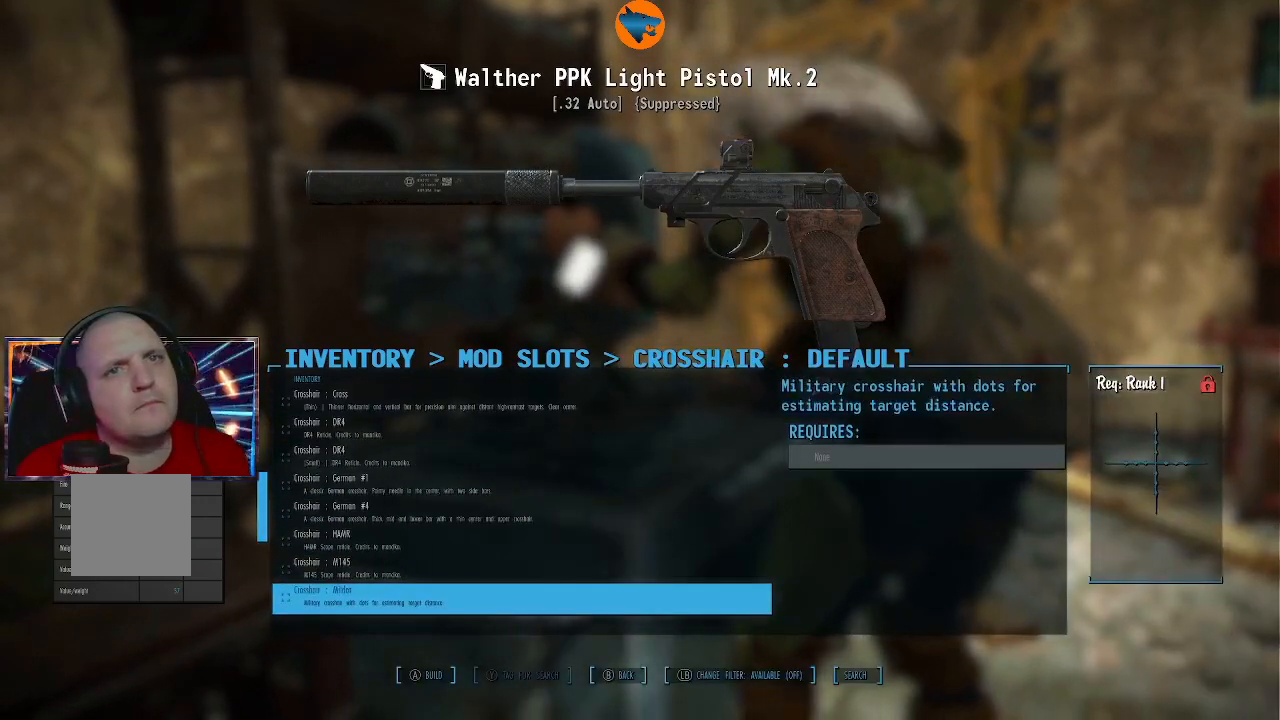
{"buttons": [], "left_stick": "center", "right_stick": "center", "events": []}
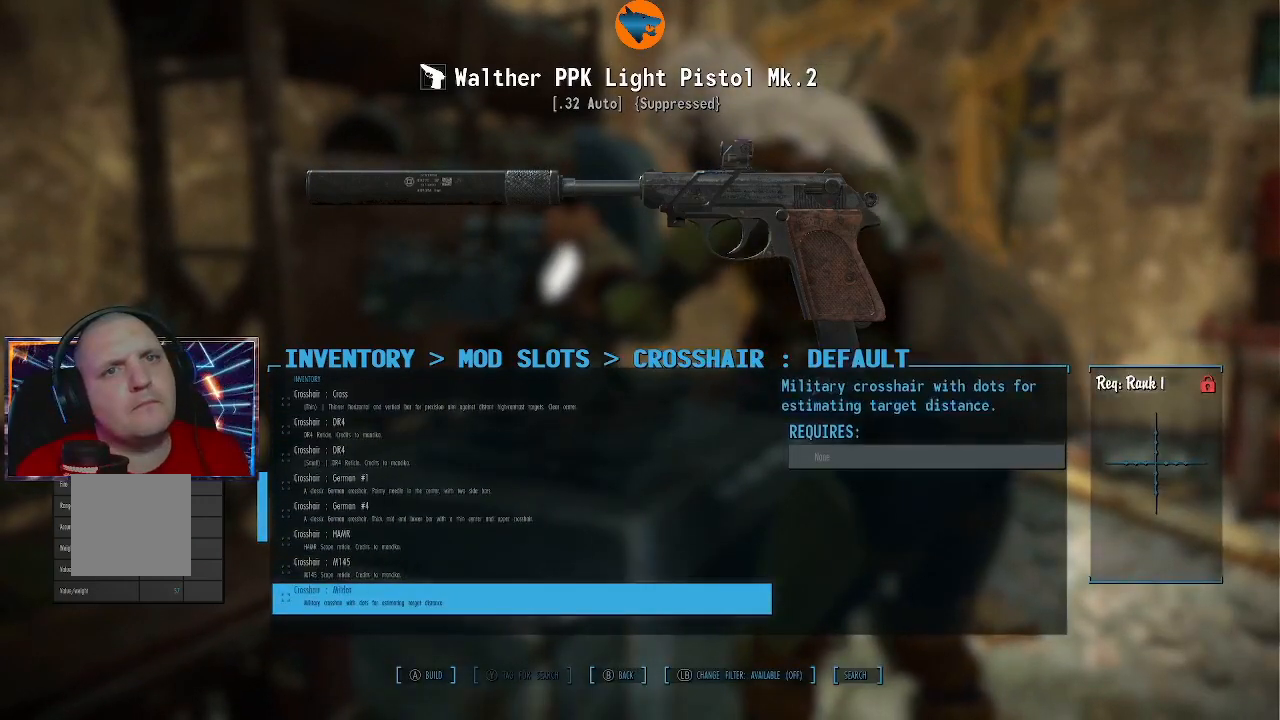
{"buttons": [], "left_stick": "center", "right_stick": "center", "events": [[67, "A", "down"], [200, "A", "up"]]}
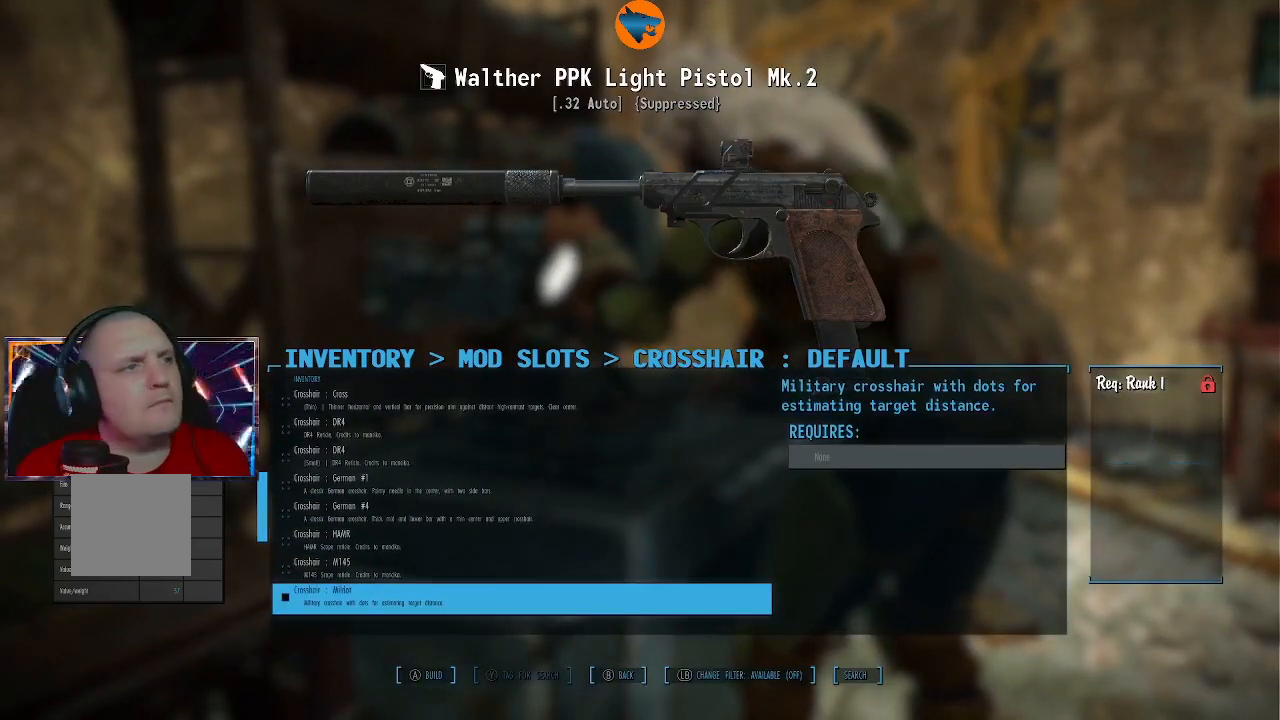
{"buttons": [], "left_stick": "center", "right_stick": "center", "events": [[367, "B", "down"], [433, "B", "up"]]}